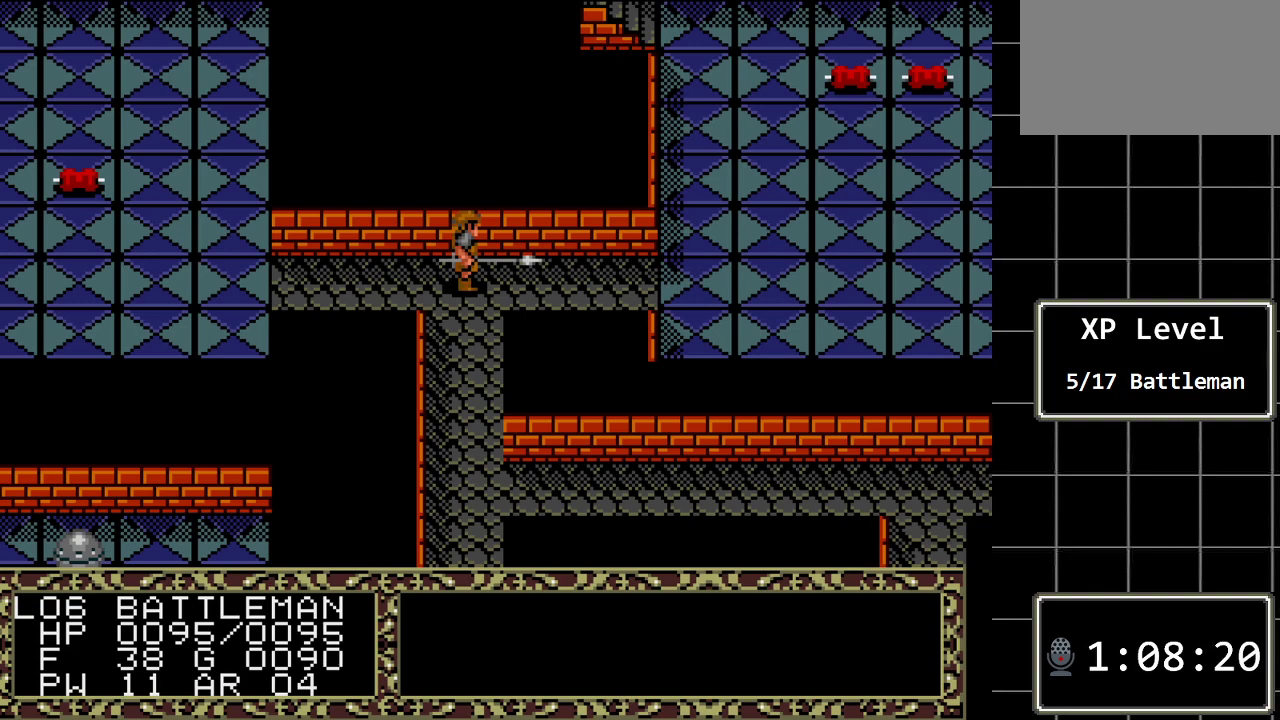
Gameplay with a controller (Xbox layout); each line is a JSON object with the inputs held at the frame after it. "events" lists button and stick changes between this image and that frame as [ms after this image, input, new state], when the widget could be followed in between. Not read: L1 L2 L3 R1 R2 R3.
{"buttons": ["DPAD_LEFT"], "events": [[433, "DPAD_LEFT", "down"]]}
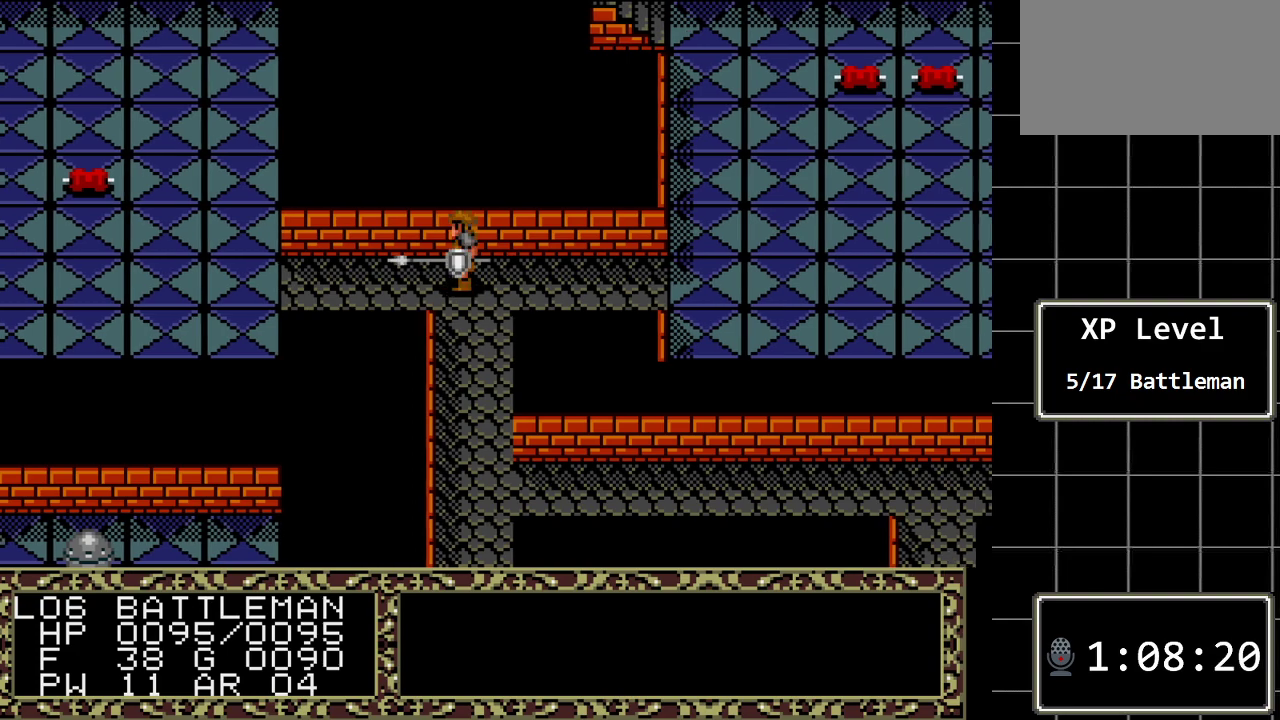
{"buttons": [], "events": [[200, "DPAD_LEFT", "up"]]}
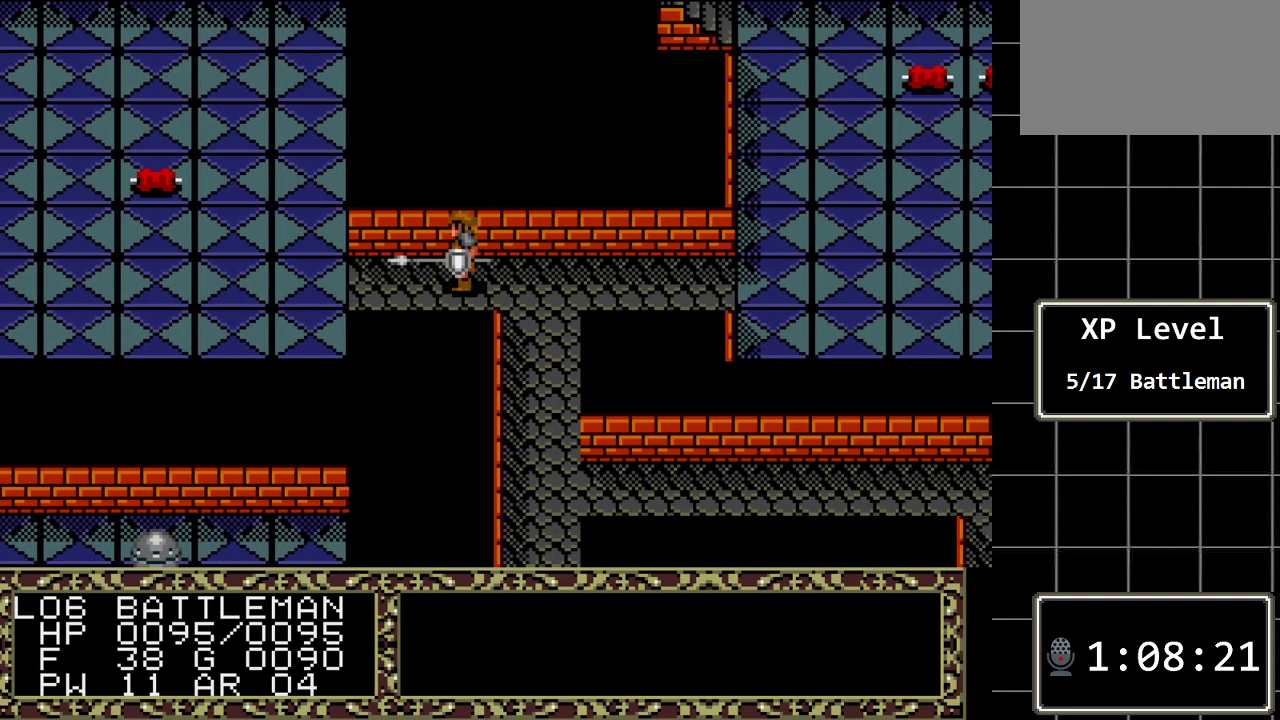
{"buttons": [], "events": []}
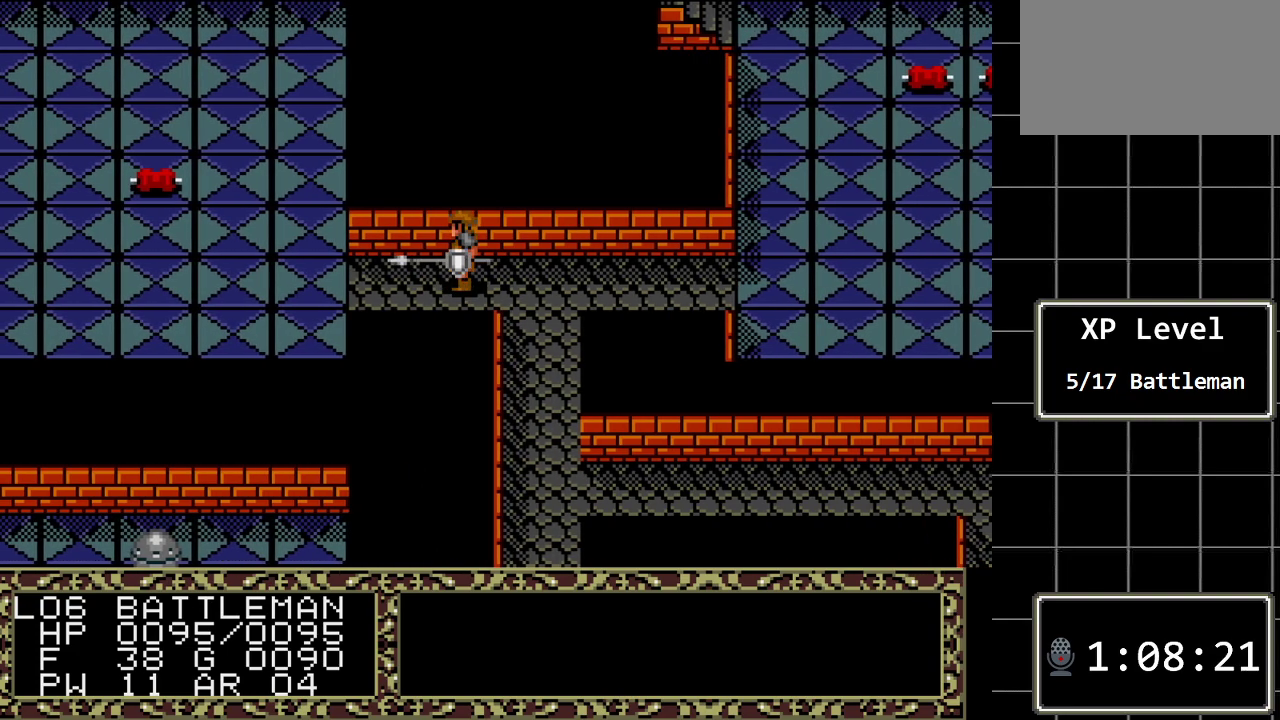
{"buttons": [], "events": [[250, "DPAD_DOWN", "down"], [450, "DPAD_DOWN", "up"]]}
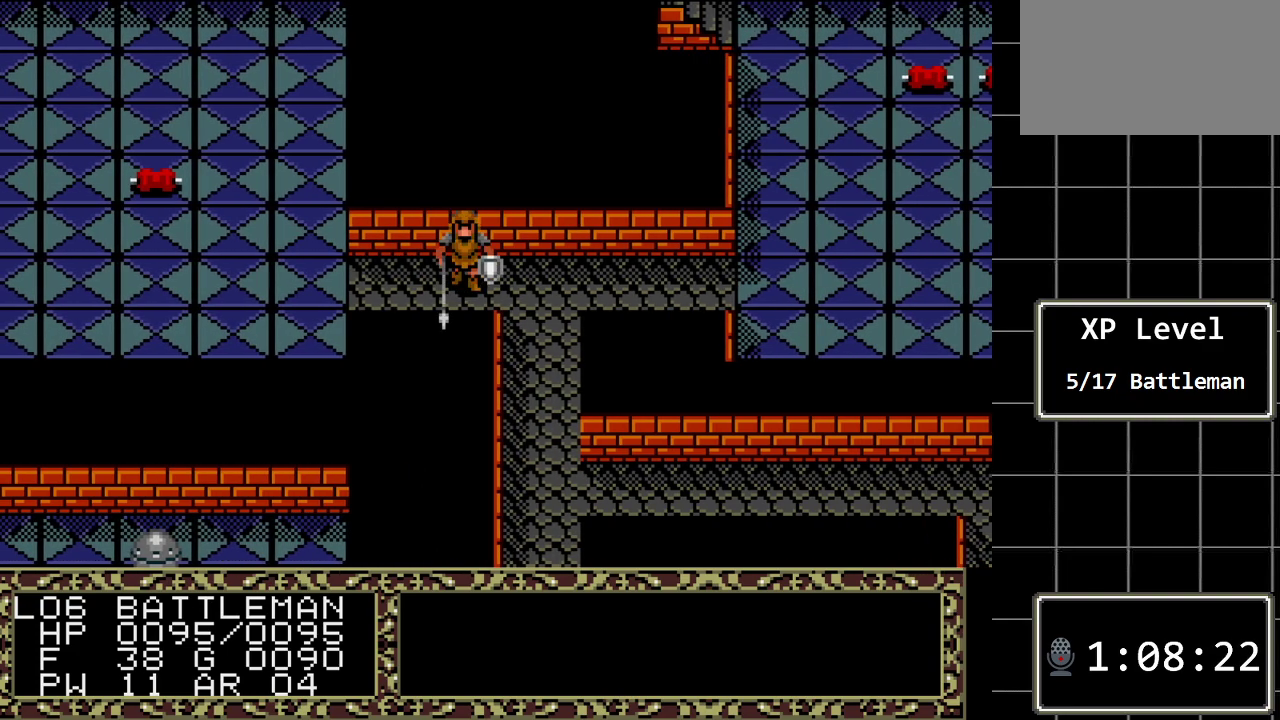
{"buttons": [], "events": []}
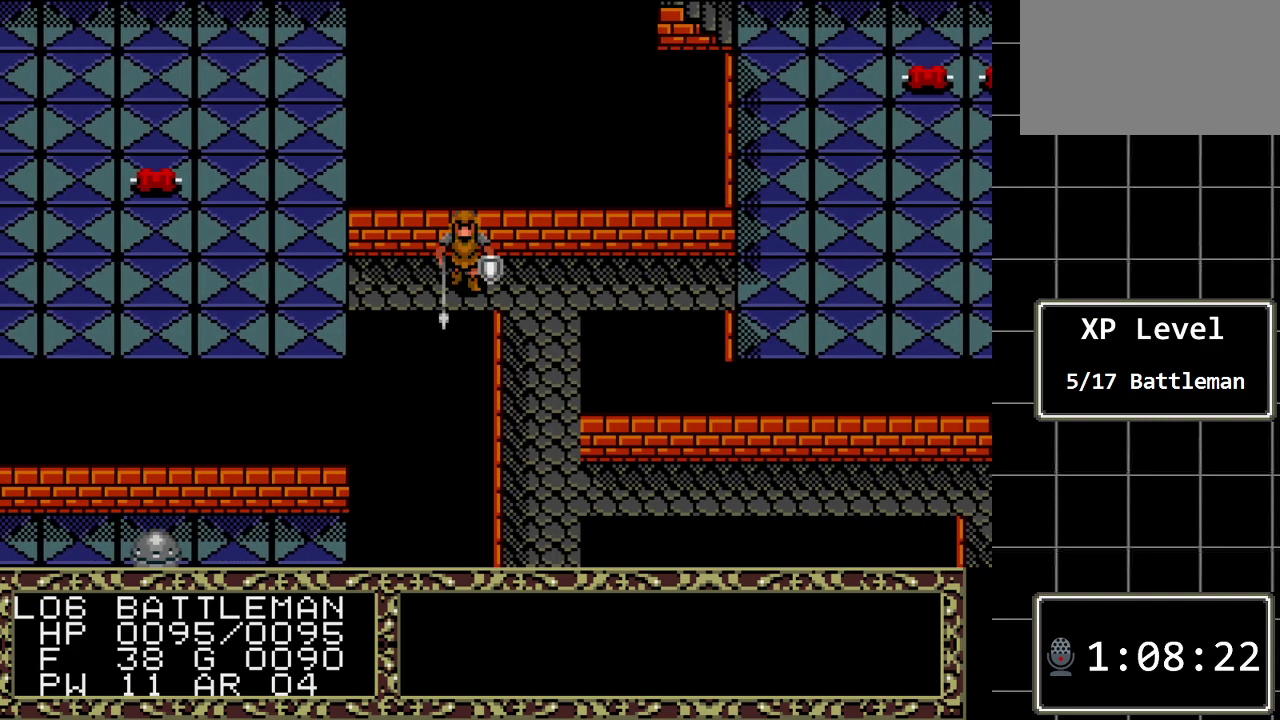
{"buttons": [], "events": []}
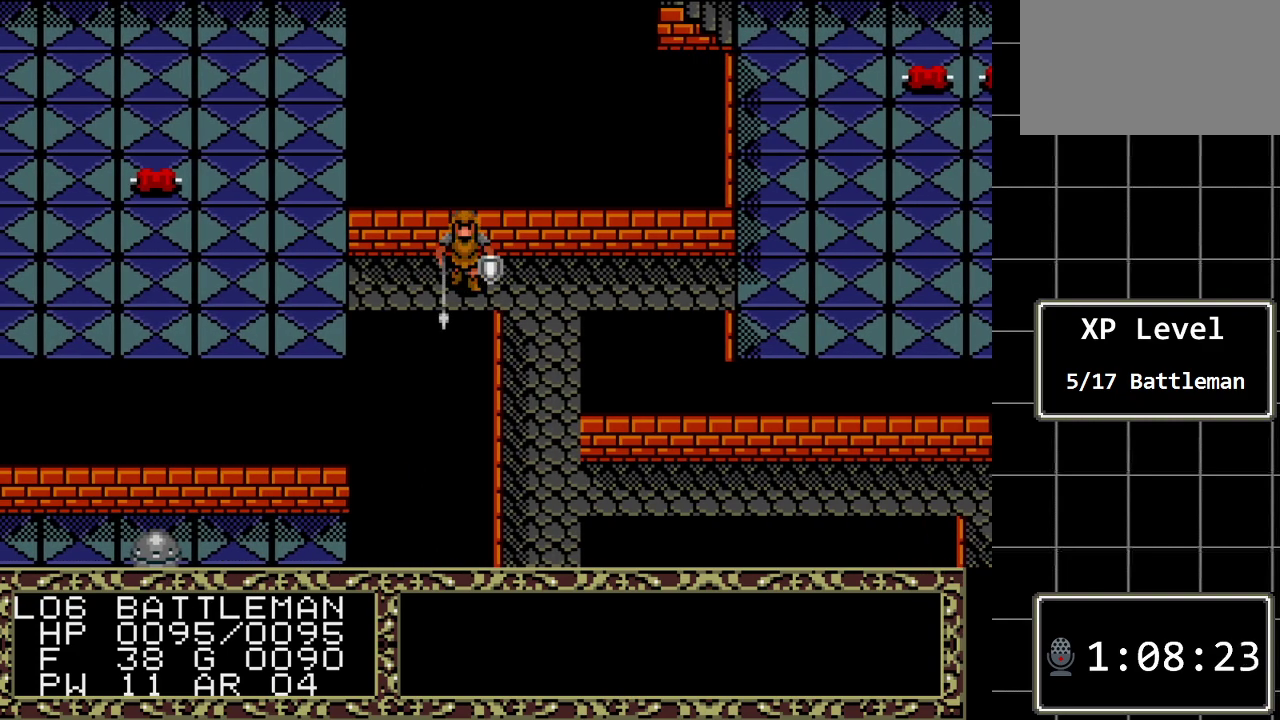
{"buttons": [], "events": []}
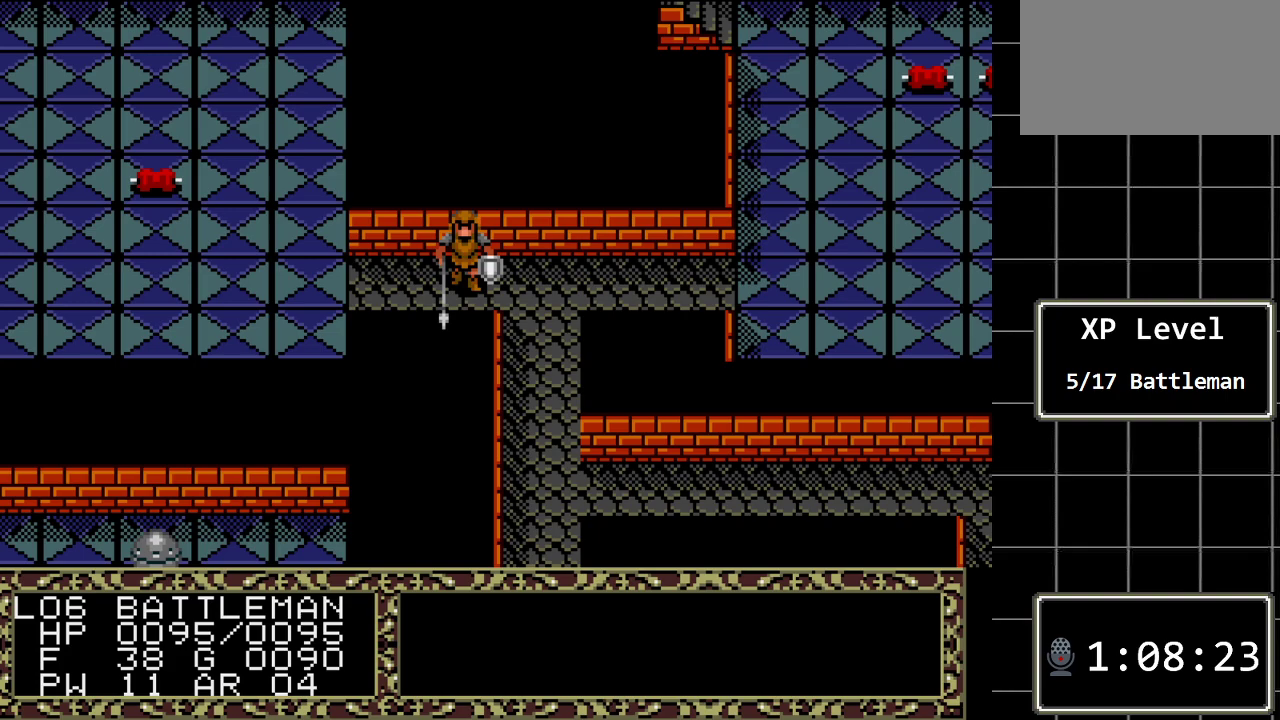
{"buttons": [], "events": []}
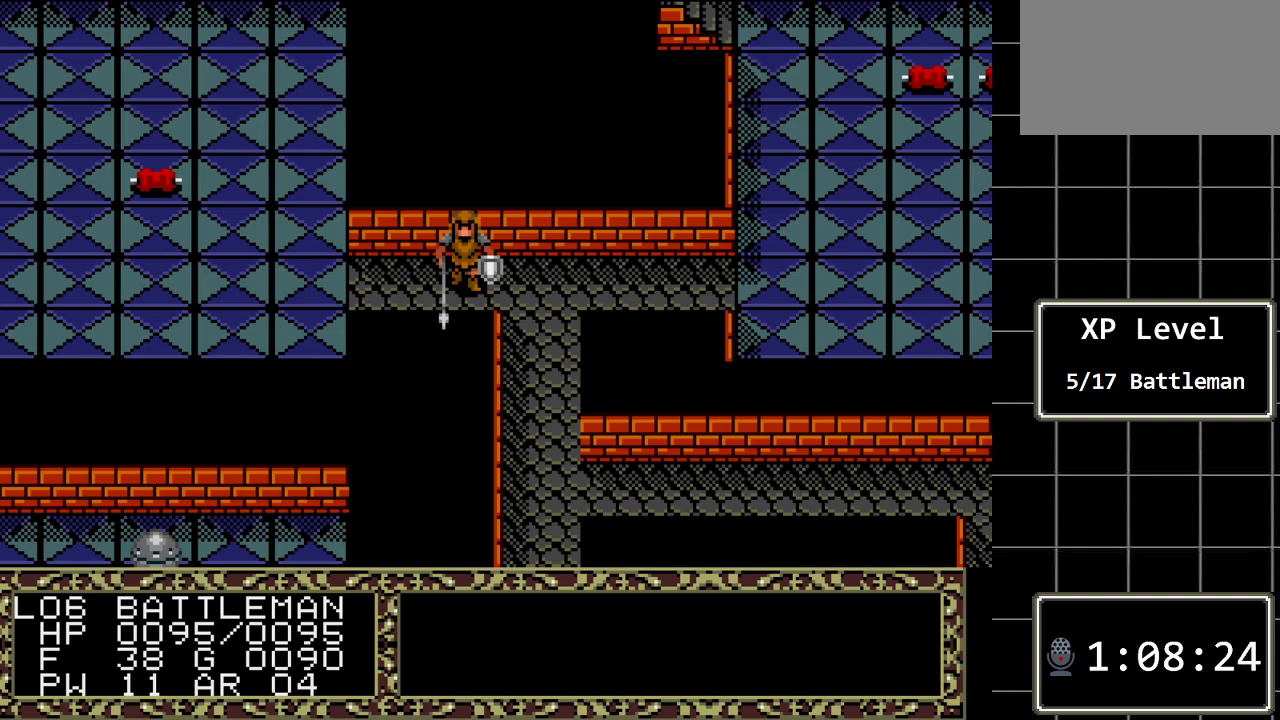
{"buttons": [], "events": [[83, "DPAD_LEFT", "down"], [500, "DPAD_LEFT", "up"]]}
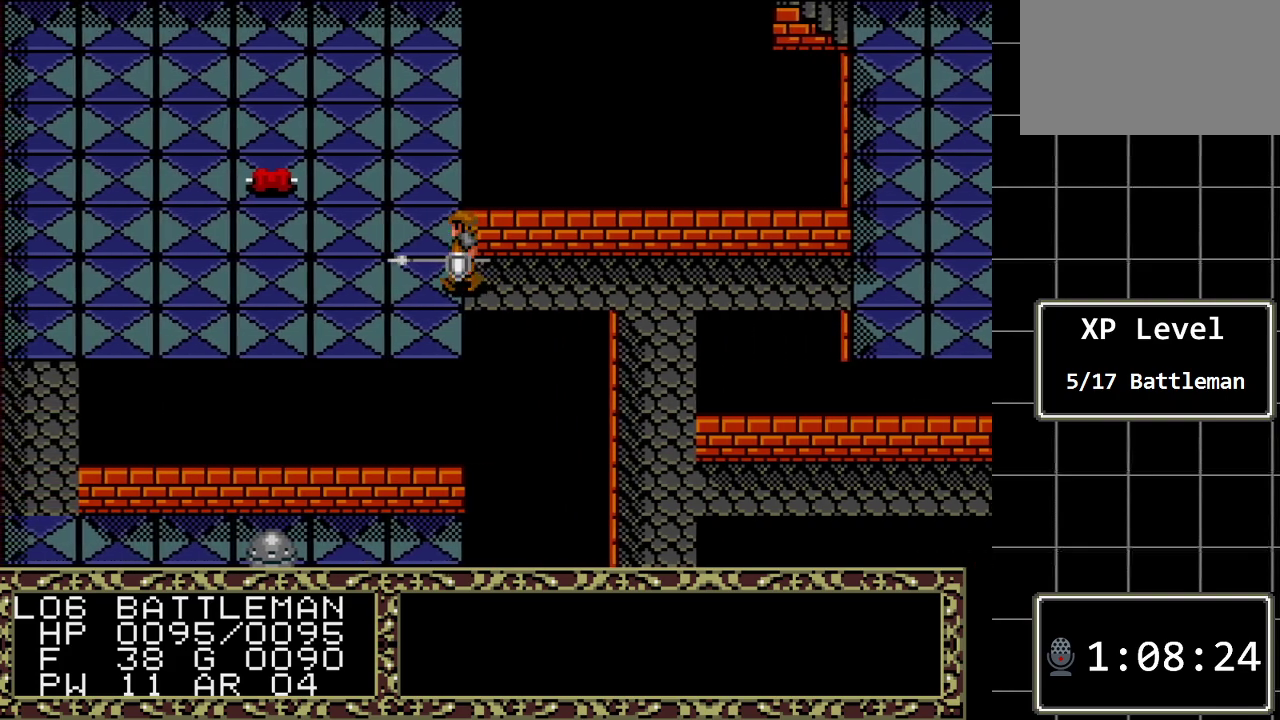
{"buttons": ["DPAD_UP"], "events": [[133, "DPAD_UP", "down"]]}
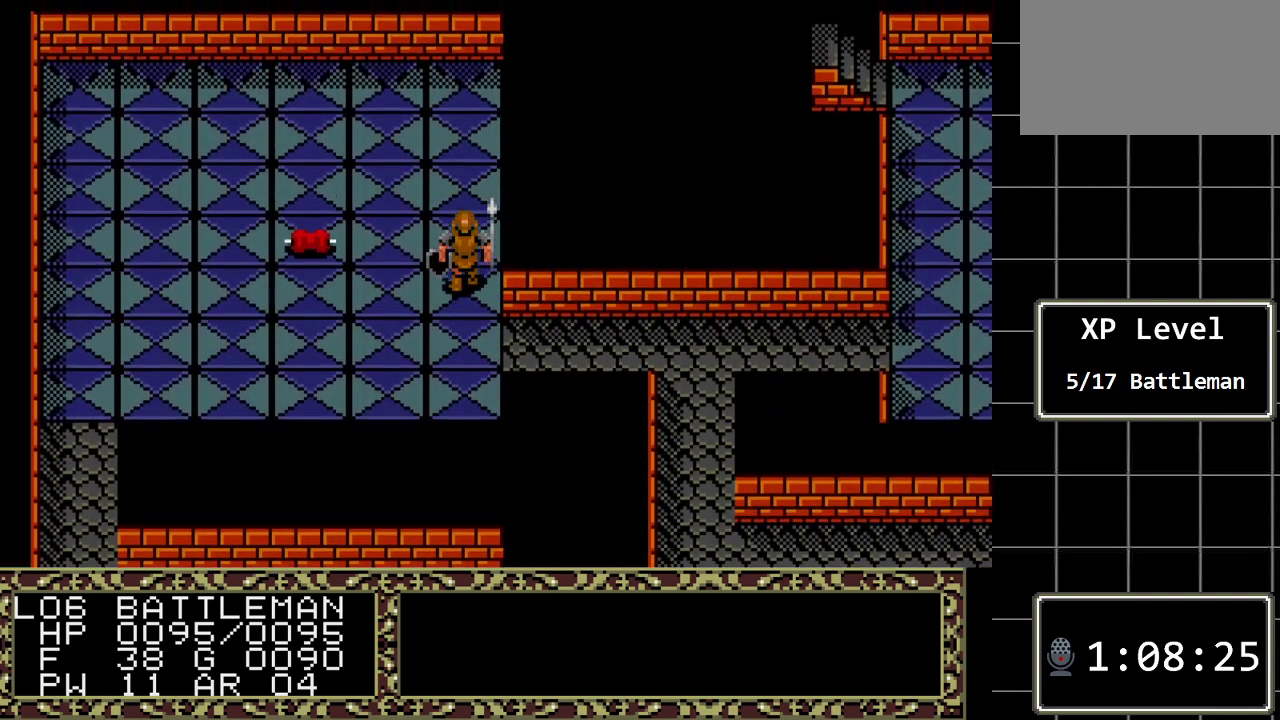
{"buttons": ["DPAD_LEFT"], "events": [[17, "DPAD_UP", "up"], [333, "DPAD_LEFT", "down"]]}
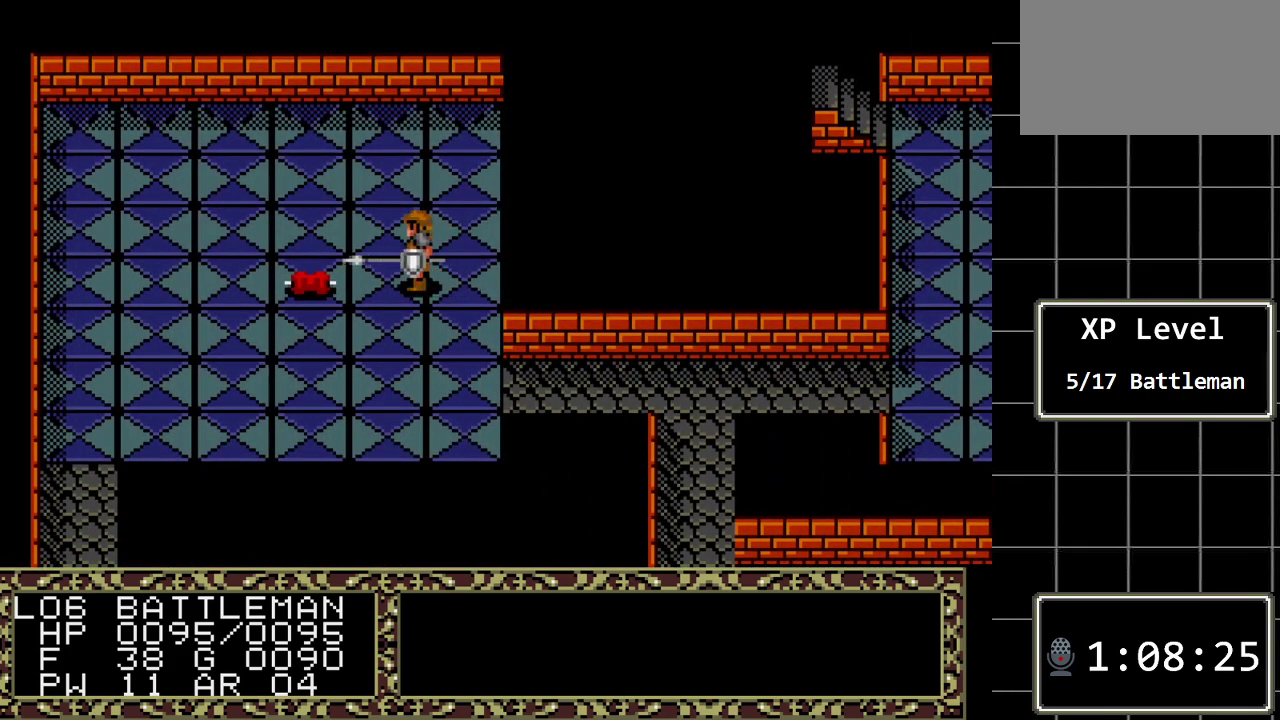
{"buttons": ["A"], "events": [[150, "DPAD_LEFT", "up"], [500, "A", "down"]]}
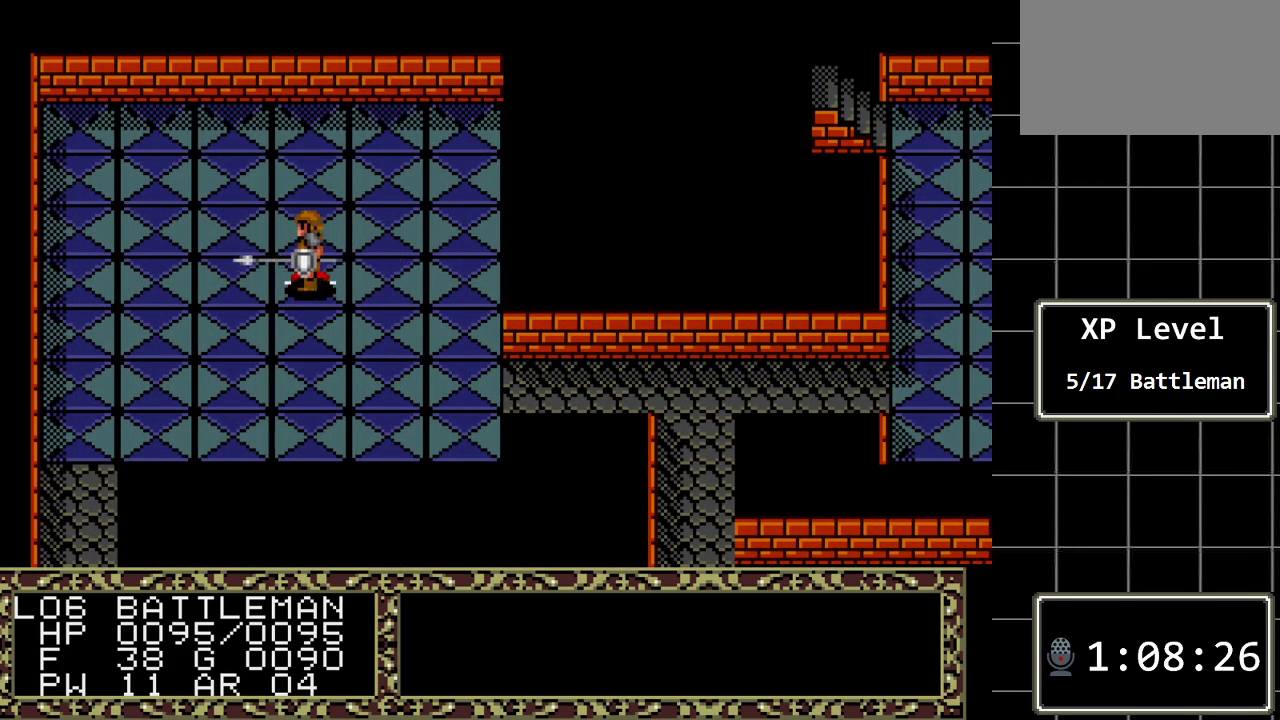
{"buttons": [], "events": [[133, "A", "up"]]}
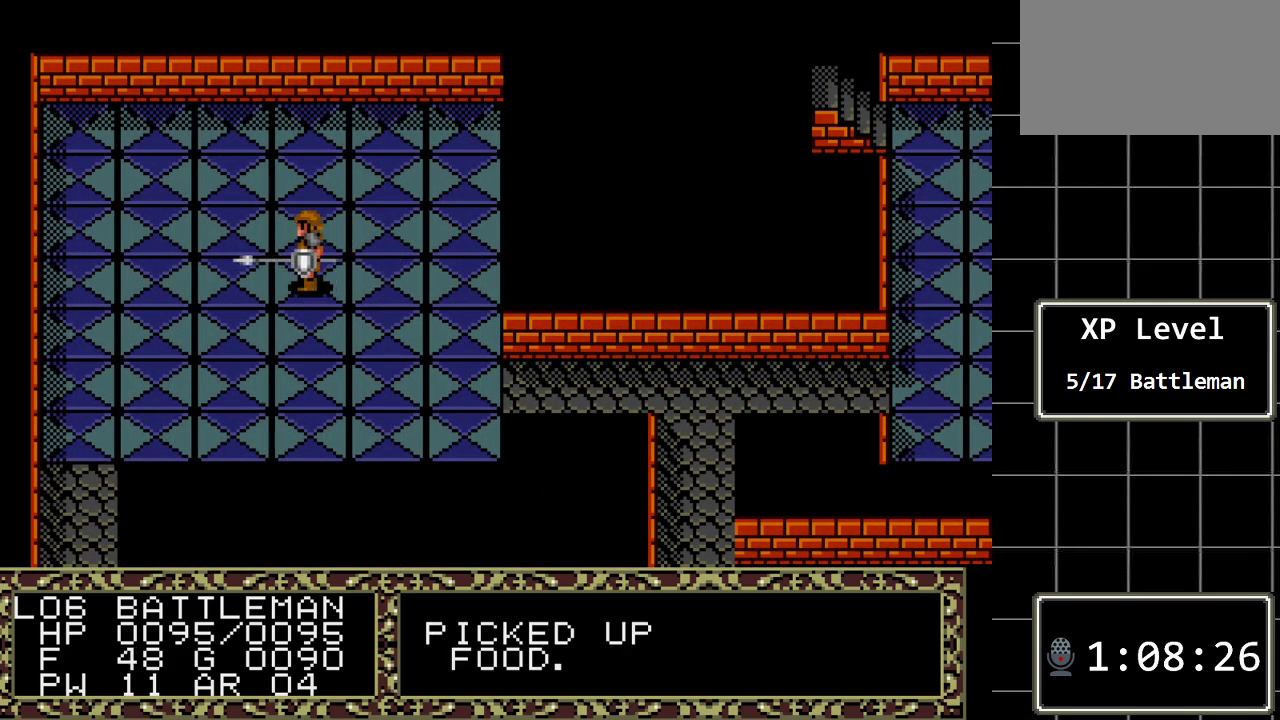
{"buttons": ["DPAD_RIGHT"], "events": [[50, "DPAD_RIGHT", "down"]]}
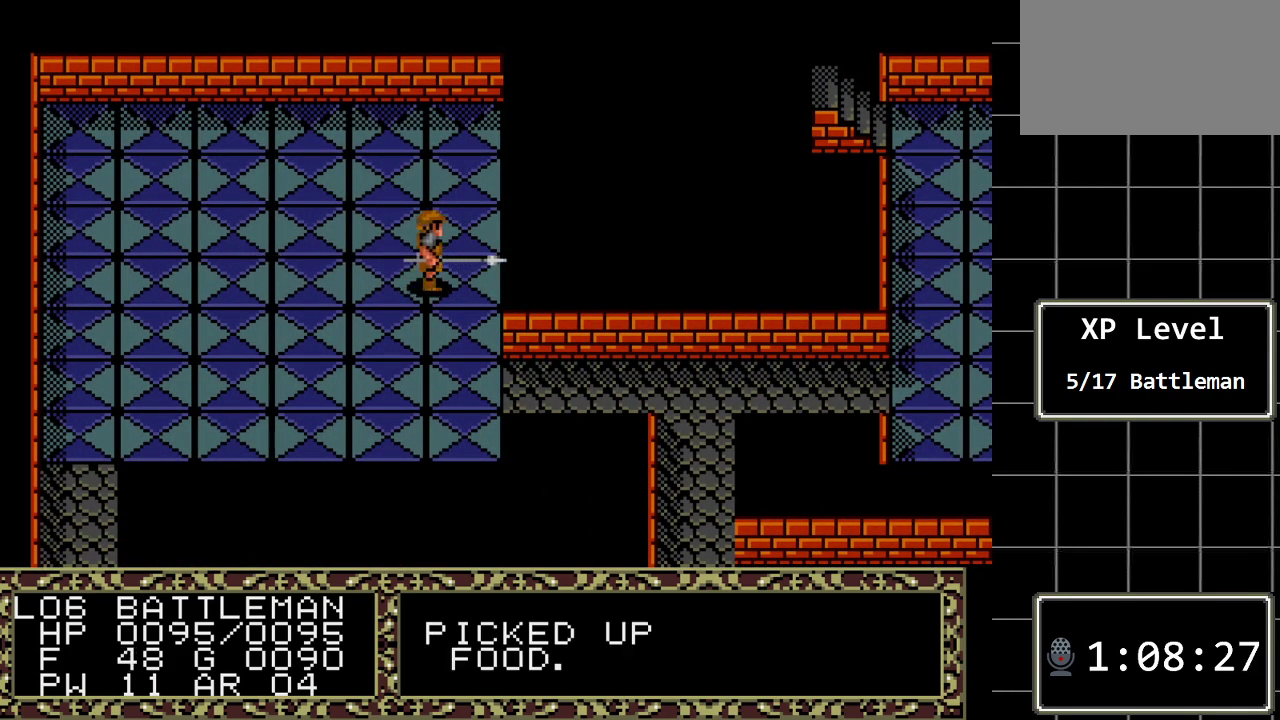
{"buttons": [], "events": [[100, "DPAD_DOWN", "down"], [100, "DPAD_RIGHT", "up"], [483, "DPAD_DOWN", "up"]]}
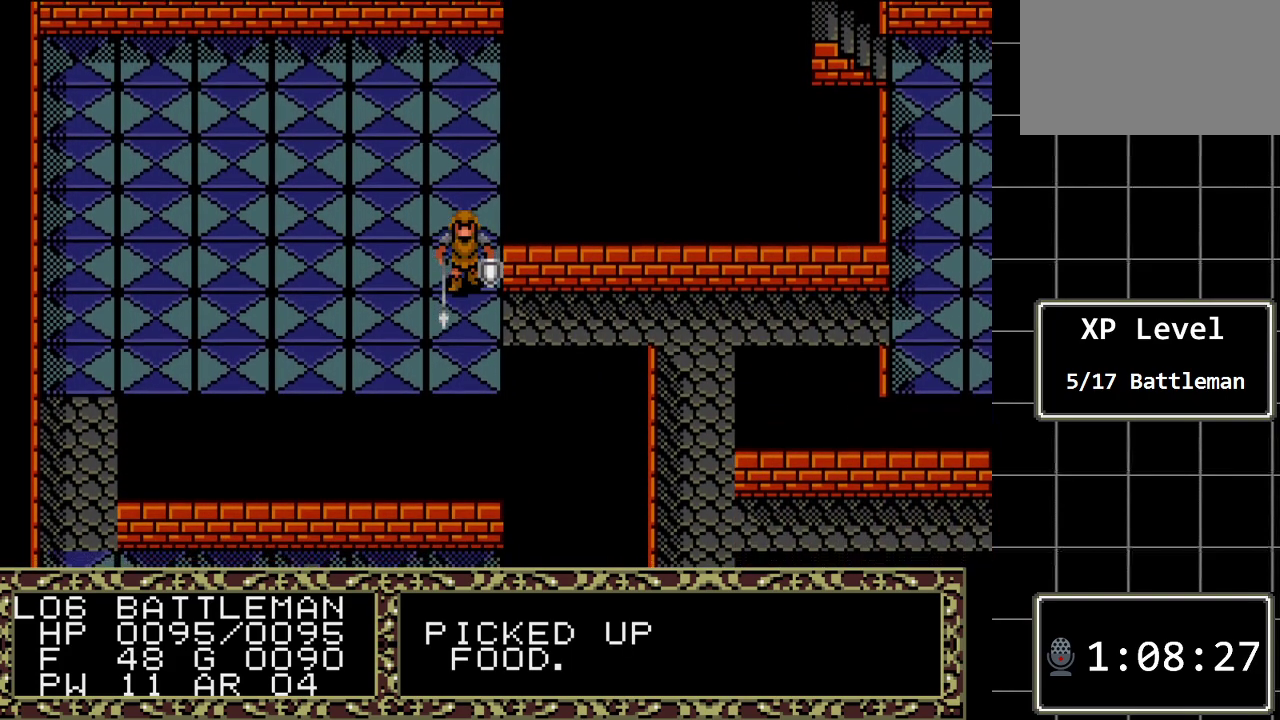
{"buttons": ["DPAD_RIGHT"], "events": [[17, "DPAD_RIGHT", "down"]]}
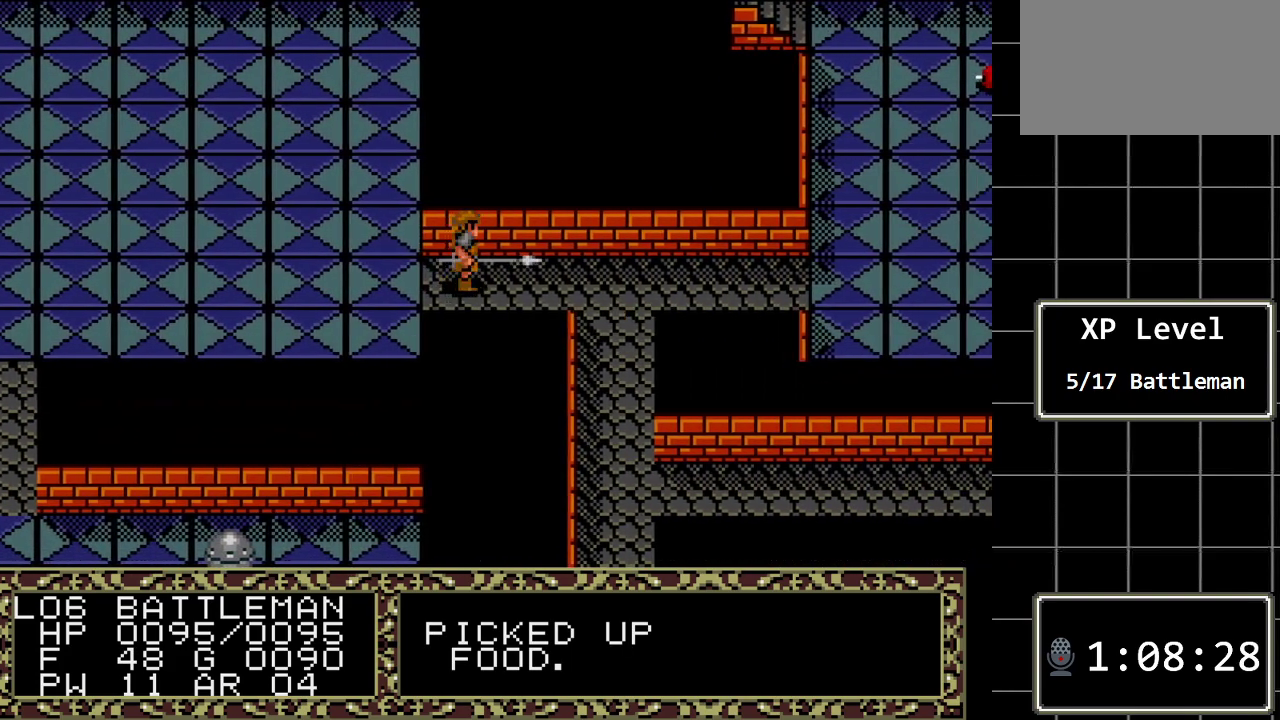
{"buttons": ["DPAD_RIGHT"], "events": []}
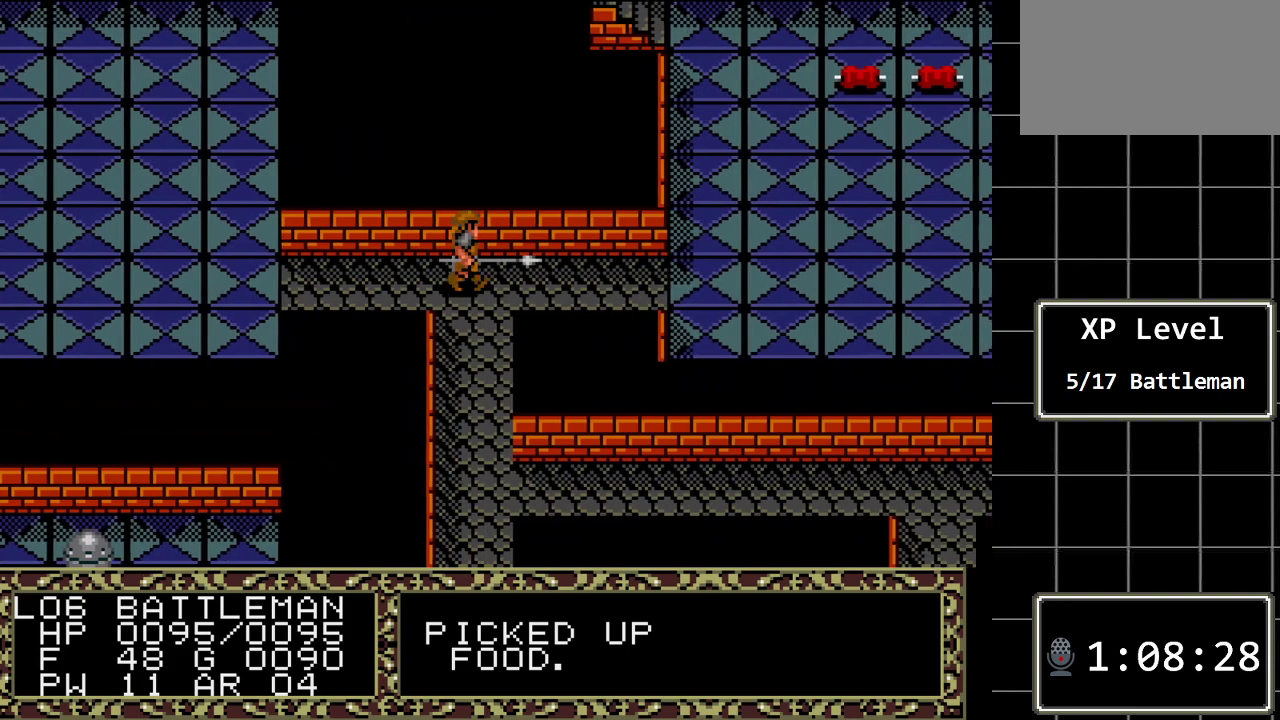
{"buttons": [], "events": [[350, "DPAD_RIGHT", "up"]]}
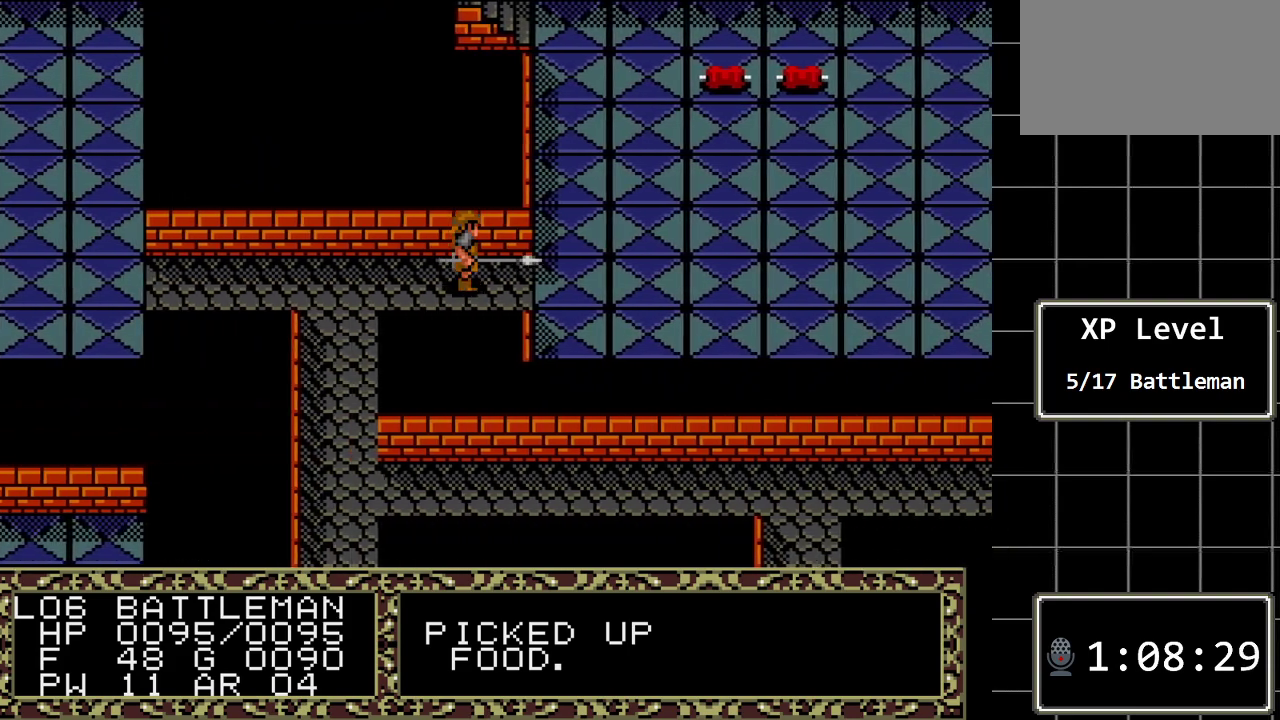
{"buttons": [], "events": []}
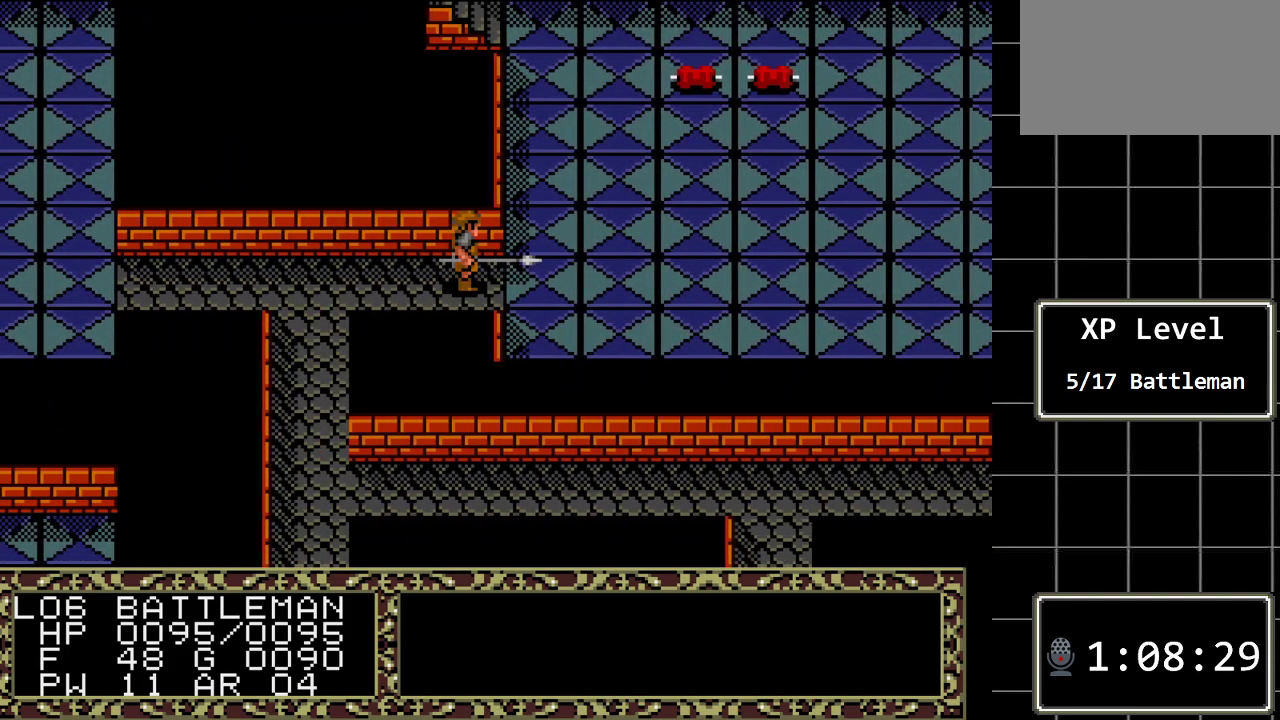
{"buttons": [], "events": [[183, "DPAD_UP", "down"], [383, "DPAD_UP", "up"]]}
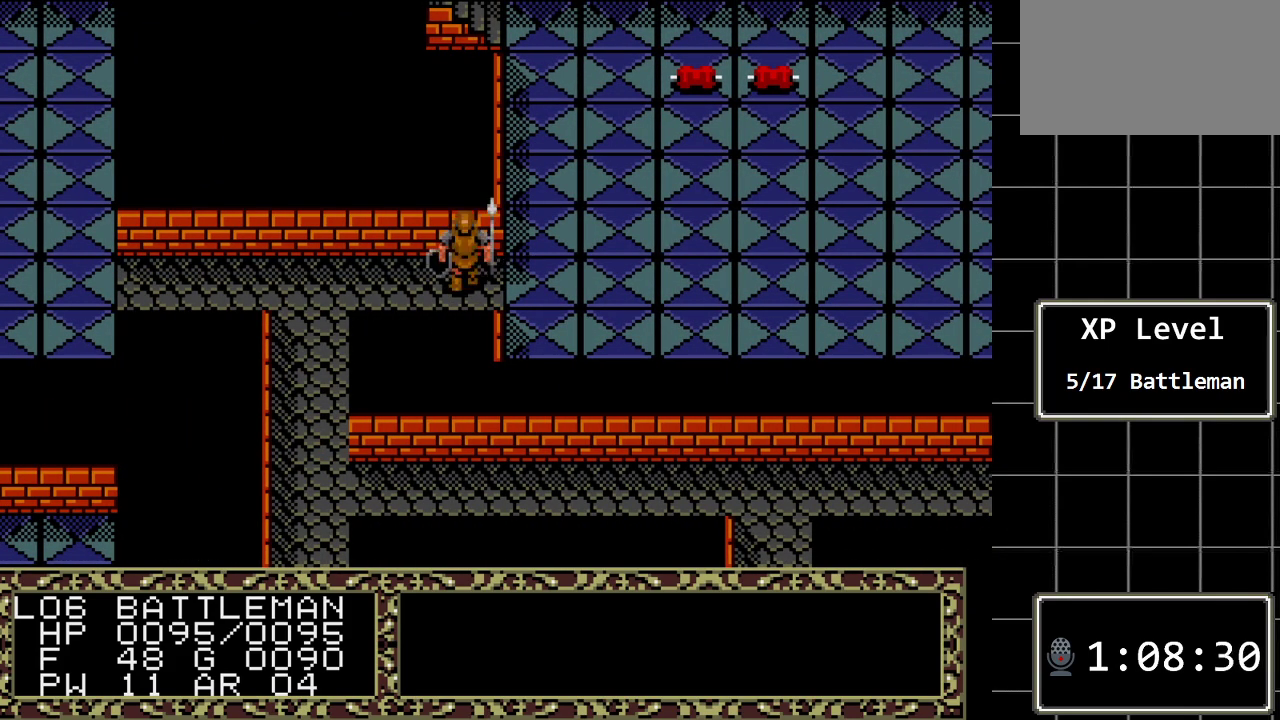
{"buttons": [], "events": [[33, "DPAD_DOWN", "down"], [233, "DPAD_DOWN", "up"]]}